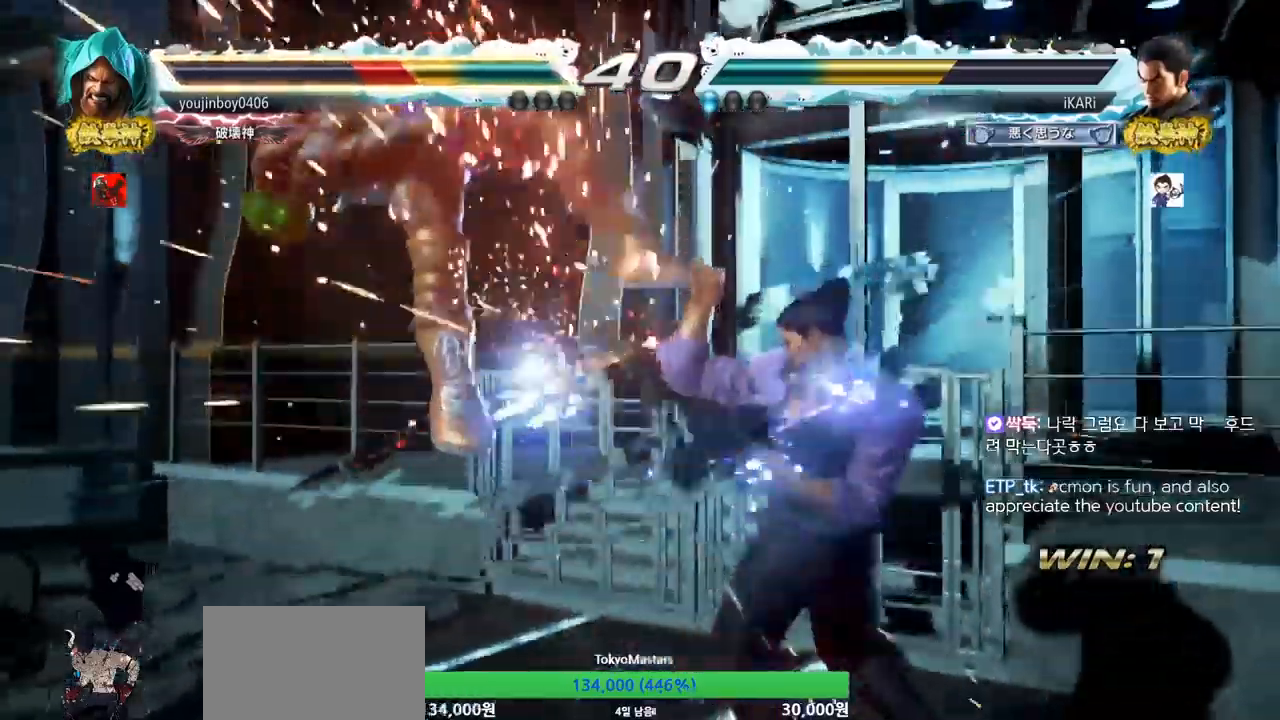
Gameplay with a controller (arcade stick); each line is a JSON object with the inputs held at the frame after it. "events" lists button and stick changes between this image and that frame as [ms after this image, input, new state], when the widget could be followed in between. Not read: L3 R3.
{"buttons": [], "left_stick": "center", "events": [[33, "left_stick", "center"], [150, "left_stick", "left"], [217, "left_stick", "center"], [317, "CROSS", "down"], [350, "CROSS", "up"], [400, "SQUARE", "down"], [467, "SQUARE", "up"]]}
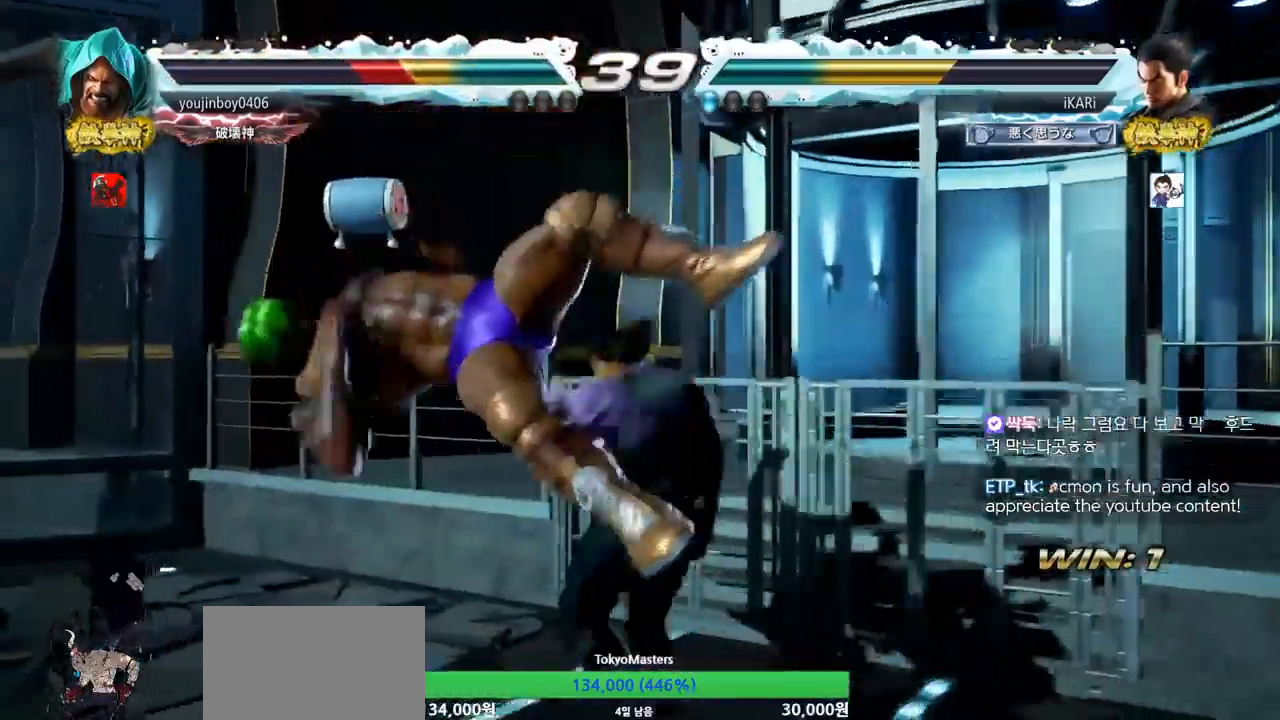
{"buttons": ["TRIANGLE"], "left_stick": "center", "events": [[67, "CIRCLE", "down"], [117, "CIRCLE", "up"], [150, "CIRCLE", "down"], [217, "CIRCLE", "up"], [267, "CIRCLE", "down"], [334, "CIRCLE", "up"], [417, "TRIANGLE", "down"], [451, "TRIANGLE", "up"], [501, "TRIANGLE", "down"]]}
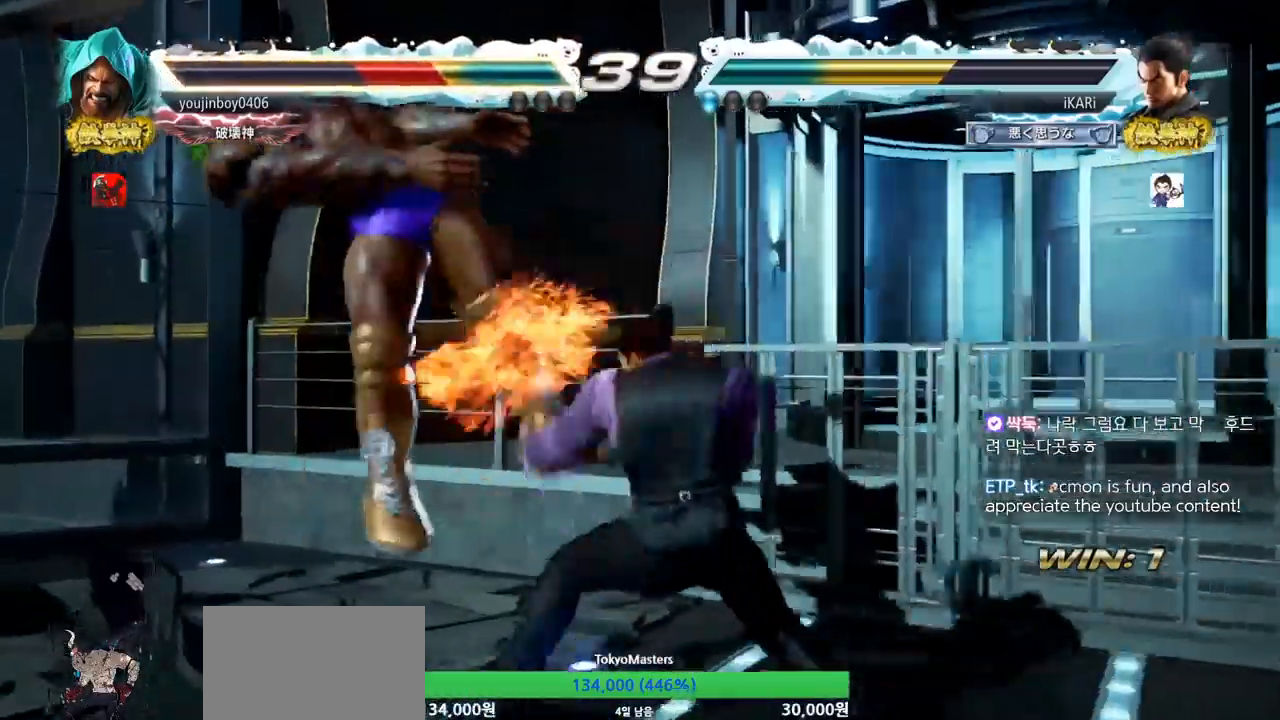
{"buttons": [], "left_stick": "down-left", "events": [[33, "TRIANGLE", "up"], [83, "TRIANGLE", "down"], [283, "left_stick", "left"], [300, "TRIANGLE", "up"], [484, "left_stick", "down-left"]]}
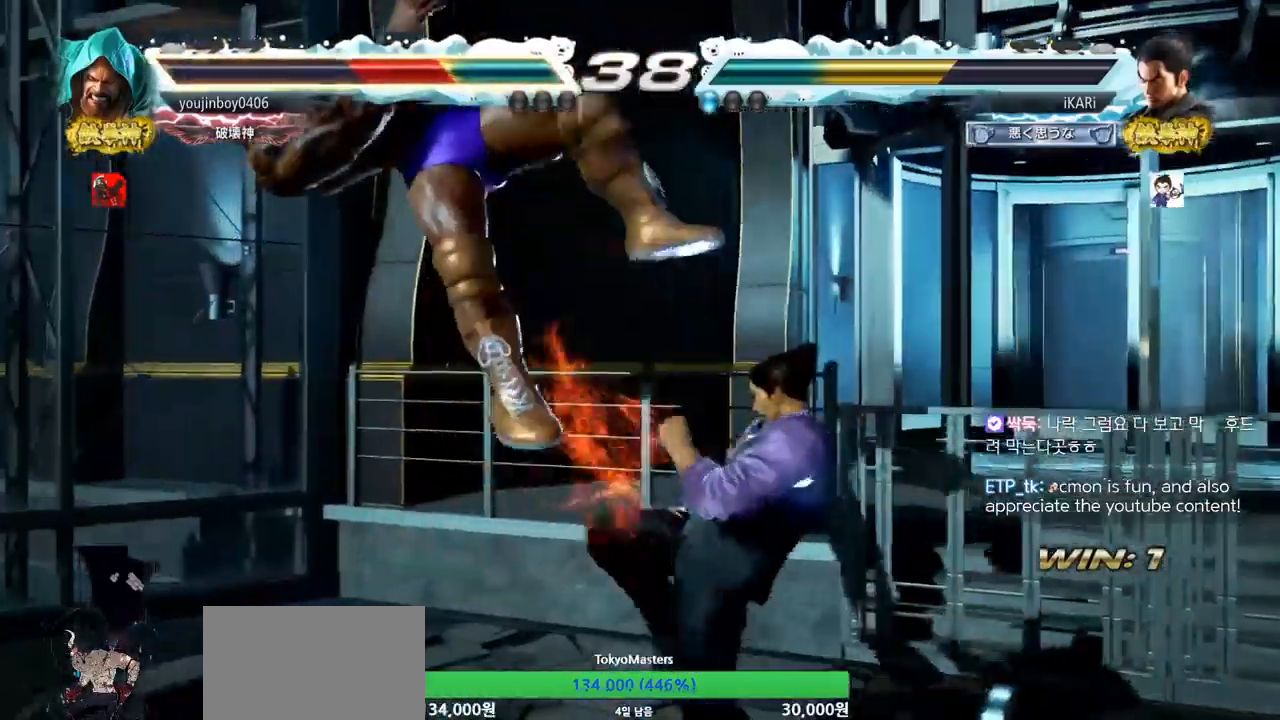
{"buttons": ["TRIANGLE"], "left_stick": "left", "events": [[67, "SQUARE", "down"], [150, "SQUARE", "up"], [200, "left_stick", "left"], [284, "TRIANGLE", "down"], [334, "TRIANGLE", "up"], [384, "TRIANGLE", "down"], [434, "TRIANGLE", "up"], [484, "TRIANGLE", "down"]]}
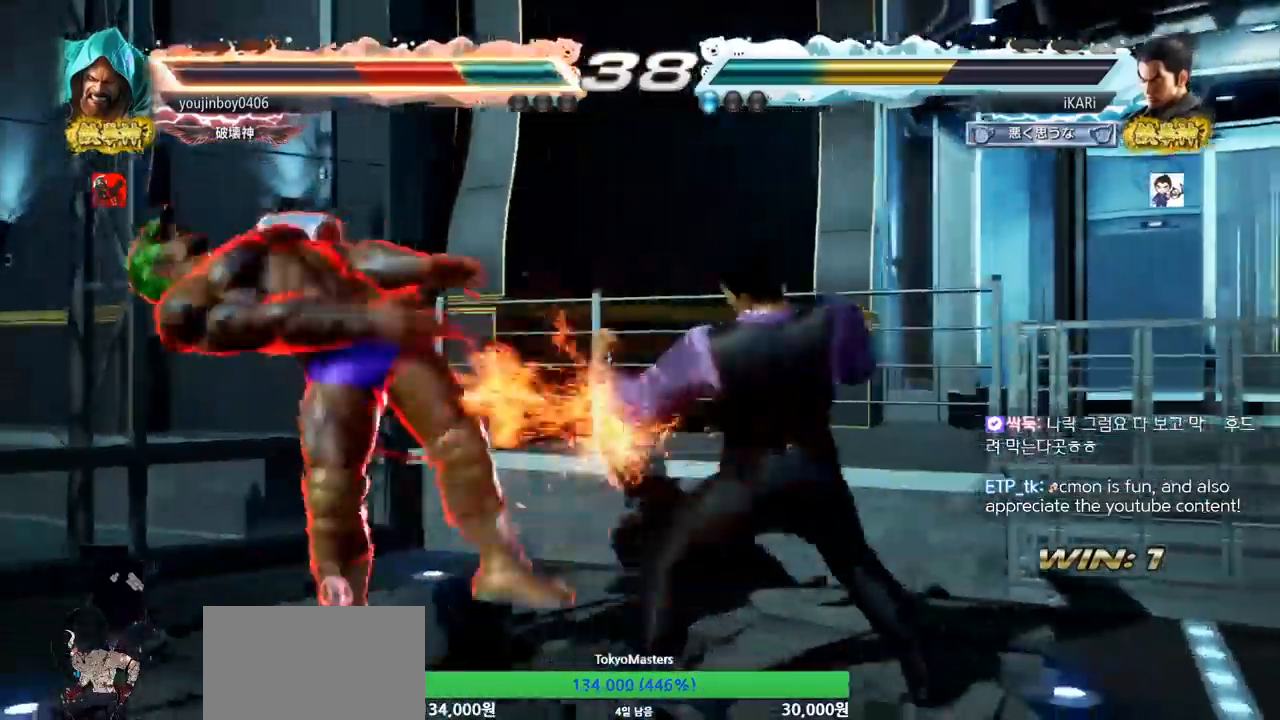
{"buttons": [], "left_stick": "center", "events": [[16, "TRIANGLE", "up"], [67, "TRIANGLE", "down"], [117, "TRIANGLE", "up"], [167, "TRIANGLE", "down"], [217, "TRIANGLE", "up"], [267, "TRIANGLE", "down"], [350, "left_stick", "center"], [400, "TRIANGLE", "up"]]}
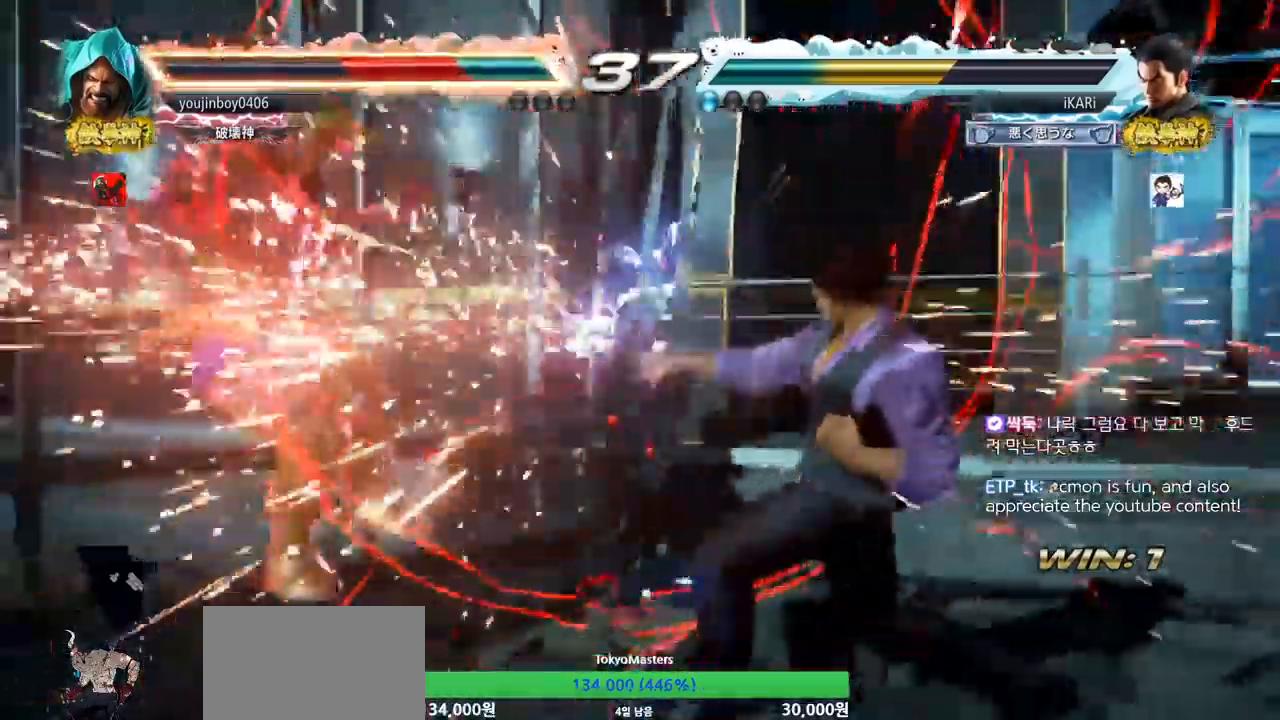
{"buttons": [], "left_stick": "left", "events": [[351, "left_stick", "left"], [401, "TRIANGLE", "down"], [417, "R1", "down"], [467, "R1", "up"], [467, "TRIANGLE", "up"]]}
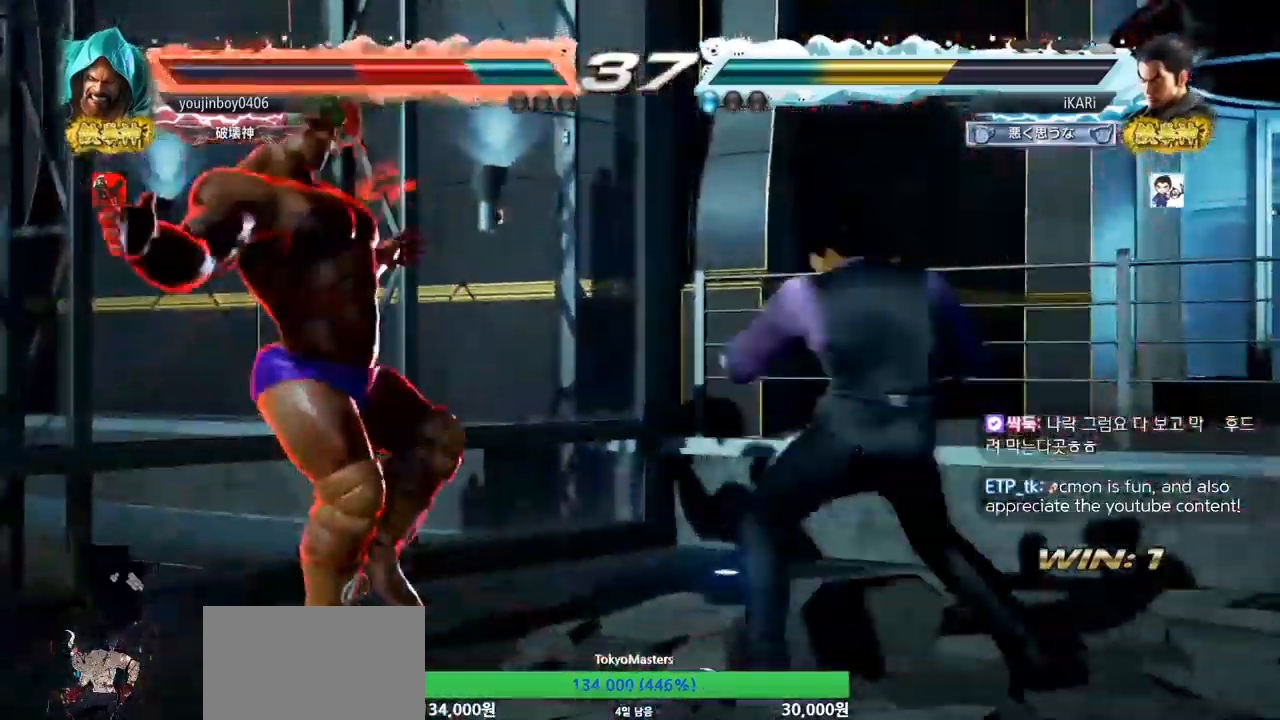
{"buttons": [], "left_stick": "center", "events": [[17, "TRIANGLE", "down"], [33, "left_stick", "center"], [84, "TRIANGLE", "up"]]}
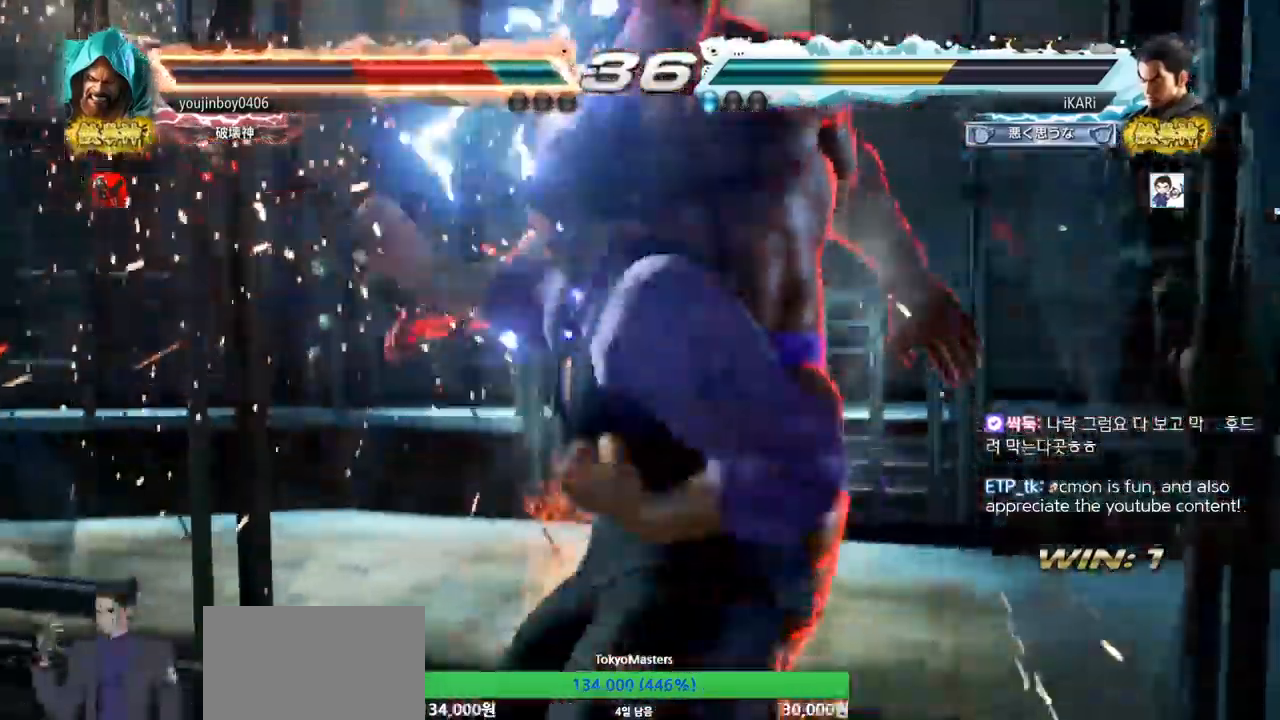
{"buttons": [], "left_stick": "right", "events": [[283, "left_stick", "left"], [350, "left_stick", "center"], [400, "left_stick", "right"], [433, "TRIANGLE", "down"], [483, "TRIANGLE", "up"]]}
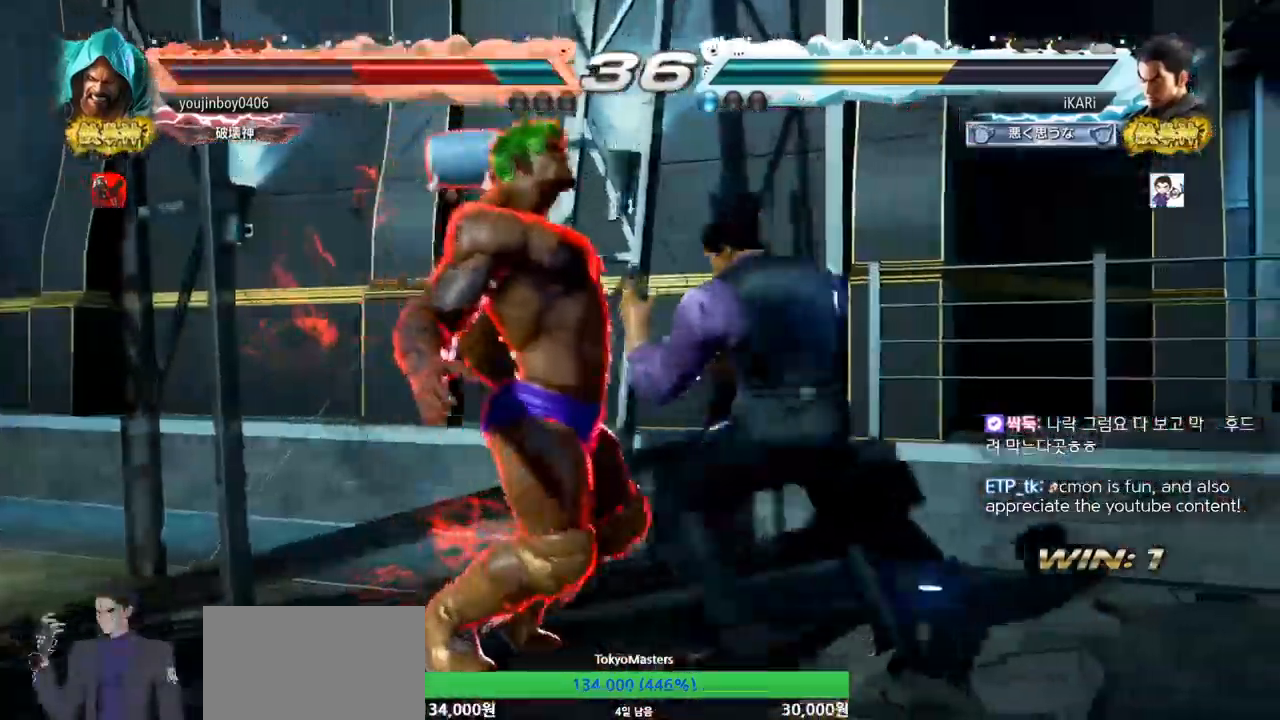
{"buttons": ["TRIANGLE"], "left_stick": "right", "events": [[250, "SQUARE", "down"], [317, "SQUARE", "up"], [317, "TRIANGLE", "down"]]}
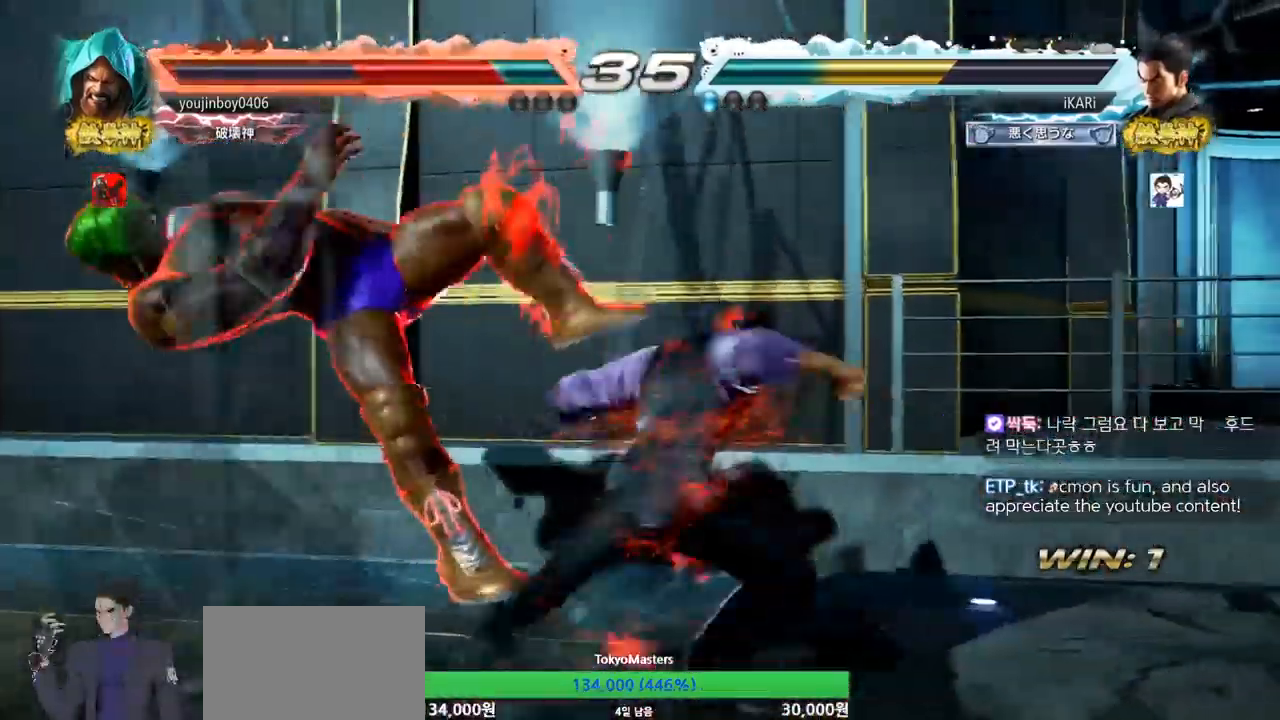
{"buttons": [], "left_stick": "center", "events": [[16, "TRIANGLE", "up"], [66, "TRIANGLE", "down"], [116, "TRIANGLE", "up"], [150, "TRIANGLE", "down"], [216, "TRIANGLE", "up"], [250, "TRIANGLE", "down"], [333, "left_stick", "center"], [367, "TRIANGLE", "up"]]}
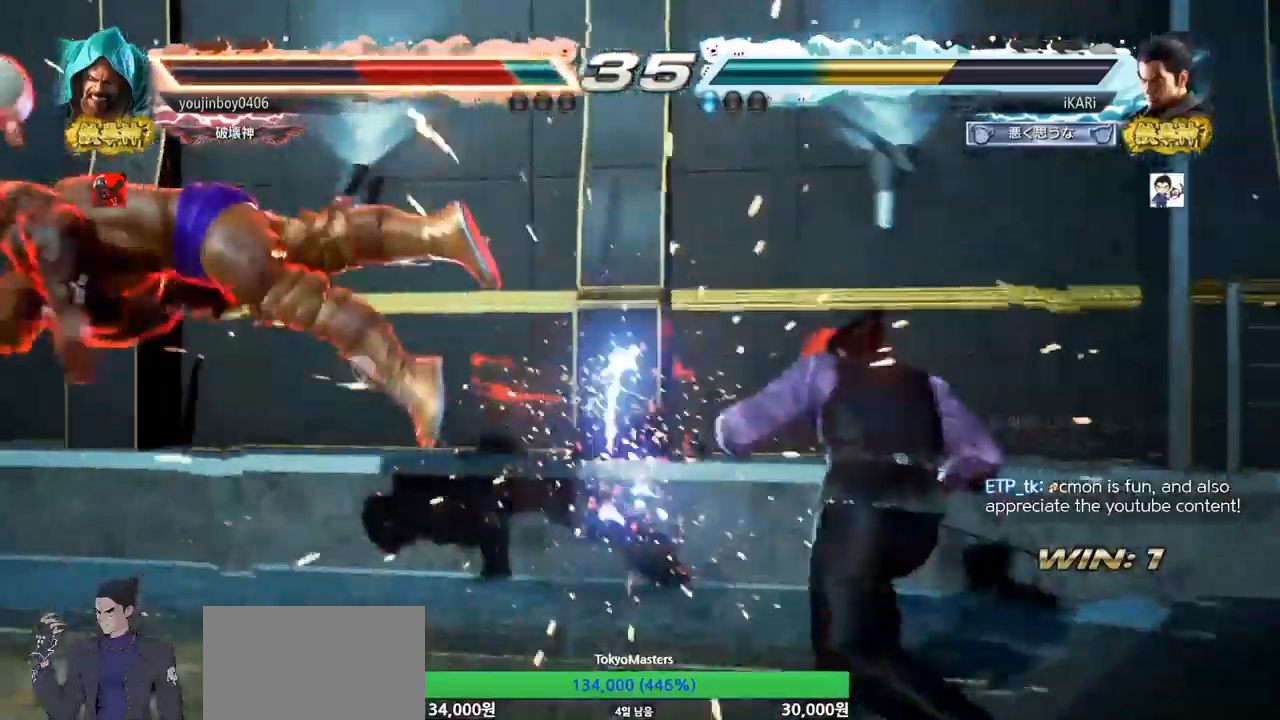
{"buttons": [], "left_stick": "left", "events": [[134, "left_stick", "left"], [234, "left_stick", "down"], [350, "left_stick", "left"]]}
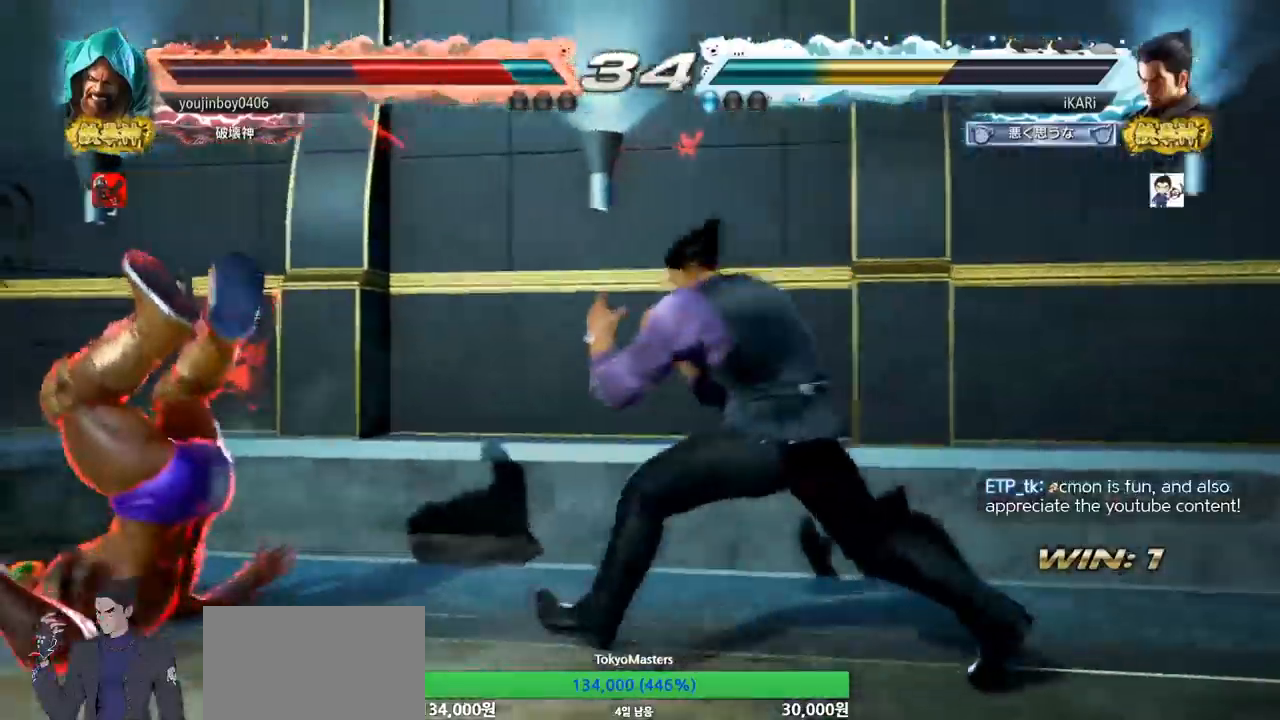
{"buttons": [], "left_stick": "left", "events": [[66, "left_stick", "down-left"], [83, "SQUARE", "down"], [133, "SQUARE", "up"], [317, "left_stick", "left"]]}
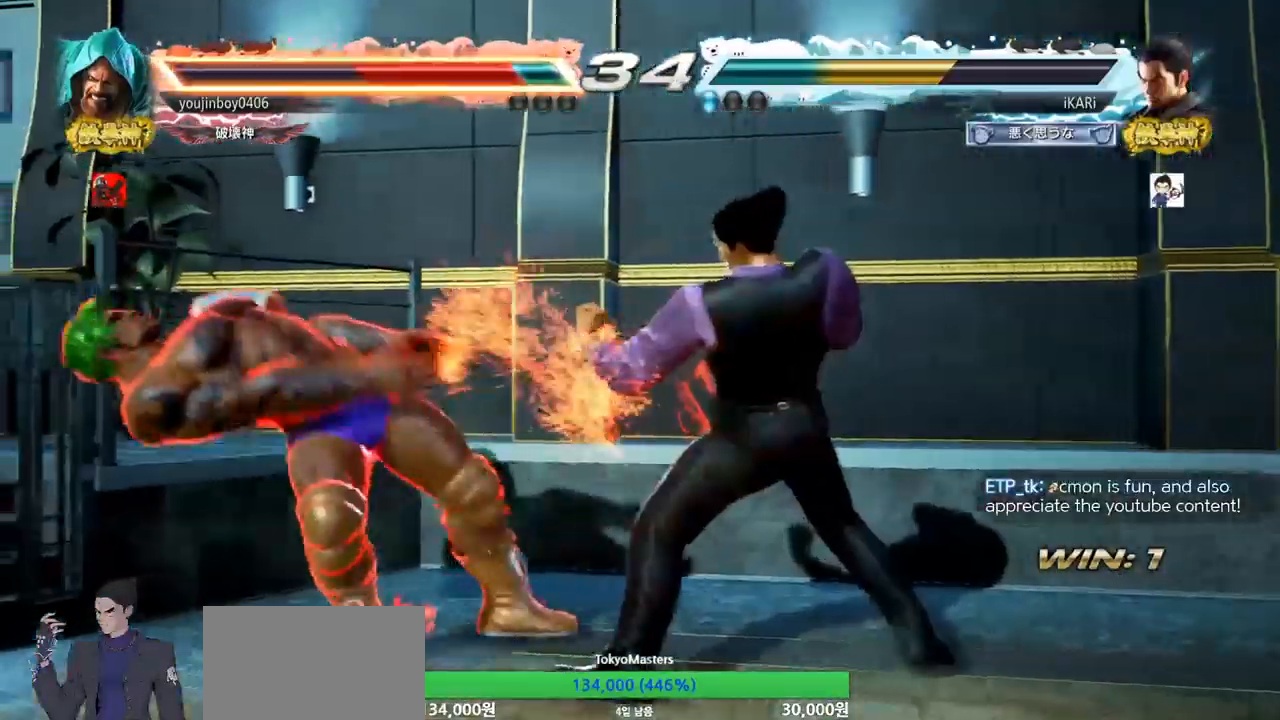
{"buttons": [], "left_stick": "down-left", "events": [[134, "left_stick", "down-left"], [217, "SQUARE", "down"], [300, "SQUARE", "up"], [400, "CIRCLE", "down"], [467, "CIRCLE", "up"]]}
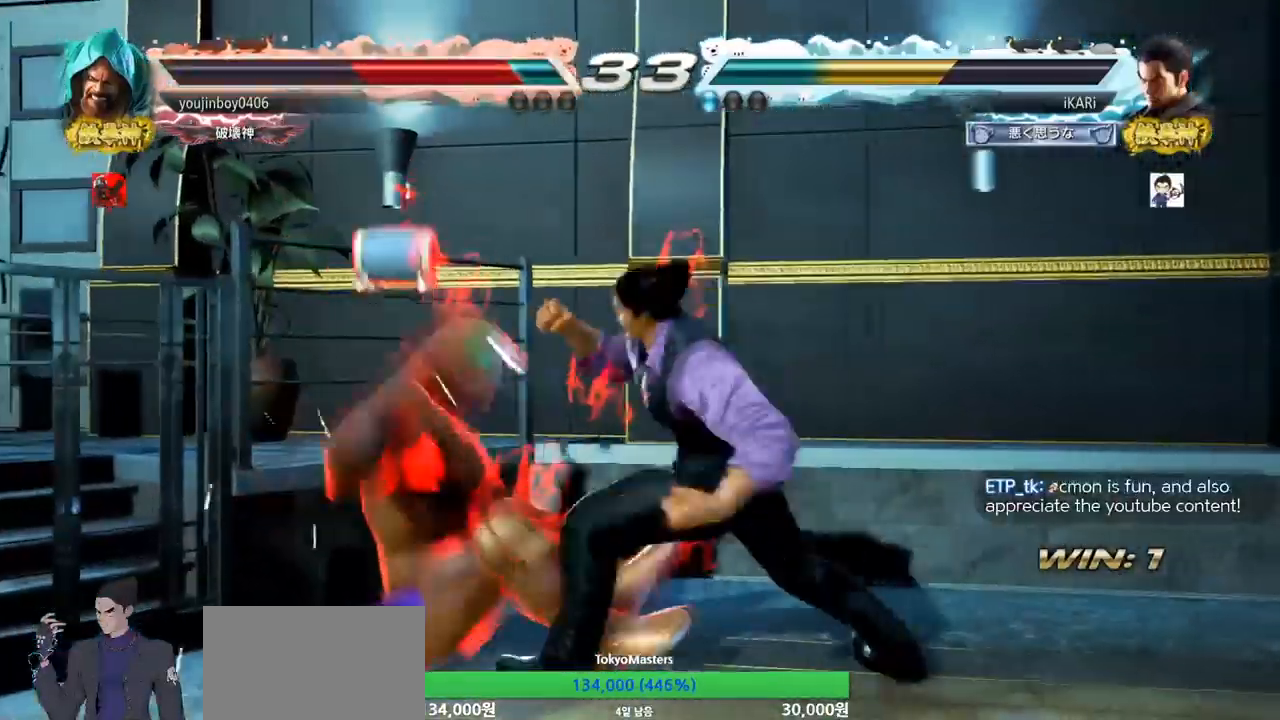
{"buttons": ["TRIANGLE"], "left_stick": "center", "events": [[66, "TRIANGLE", "down"], [100, "TRIANGLE", "up"], [150, "TRIANGLE", "down"], [200, "TRIANGLE", "up"], [250, "TRIANGLE", "down"], [300, "TRIANGLE", "up"], [350, "TRIANGLE", "down"], [367, "left_stick", "center"]]}
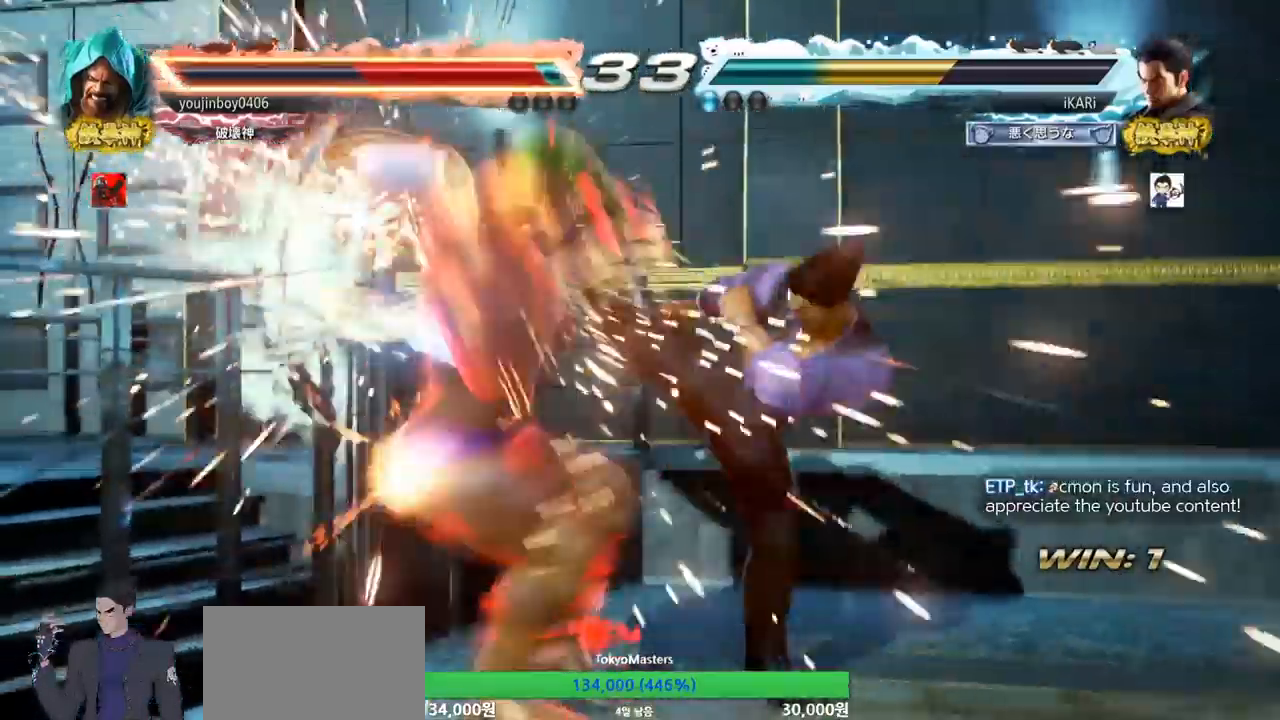
{"buttons": [], "left_stick": "down-right", "events": [[33, "TRIANGLE", "up"], [167, "left_stick", "down"], [234, "left_stick", "center"], [334, "left_stick", "down"], [384, "left_stick", "center"], [484, "left_stick", "down-right"]]}
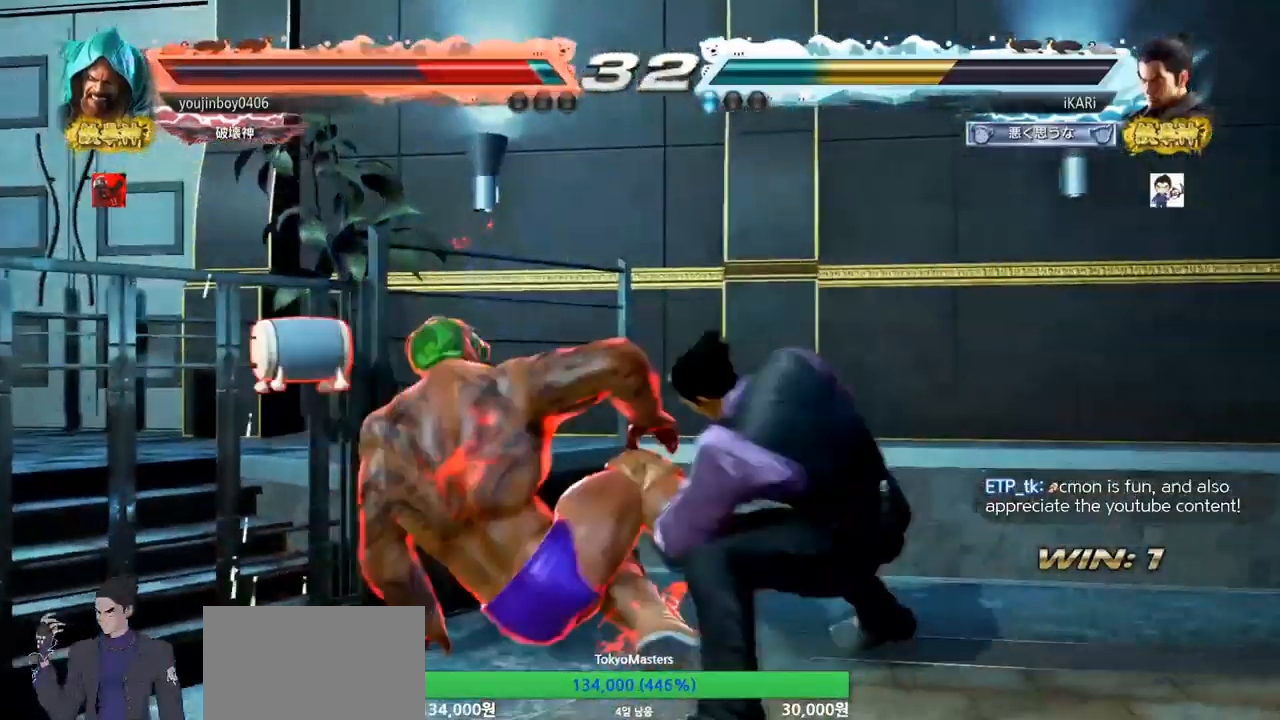
{"buttons": [], "left_stick": "right", "events": [[16, "CROSS", "down"], [66, "CROSS", "up"], [100, "TRIANGLE", "down"], [150, "TRIANGLE", "up"], [200, "TRIANGLE", "down"], [216, "left_stick", "center"], [233, "TRIANGLE", "up"], [400, "left_stick", "right"]]}
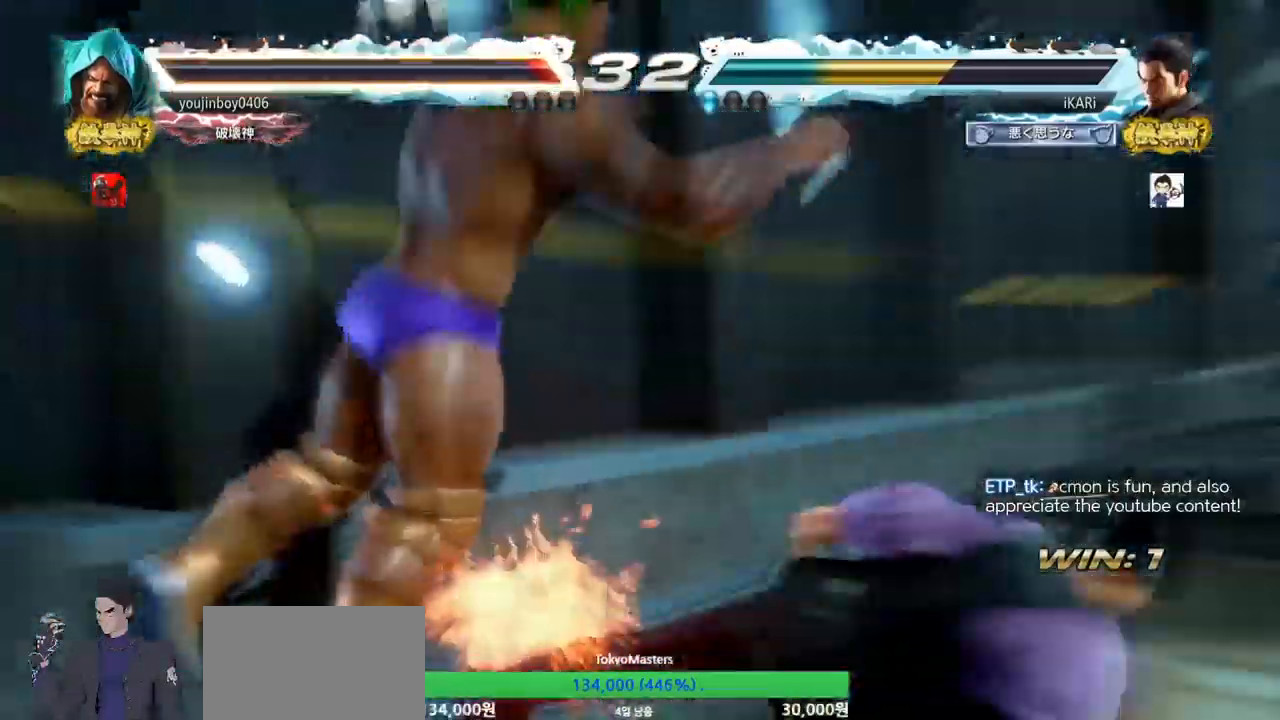
{"buttons": [], "left_stick": "center", "events": [[217, "left_stick", "center"]]}
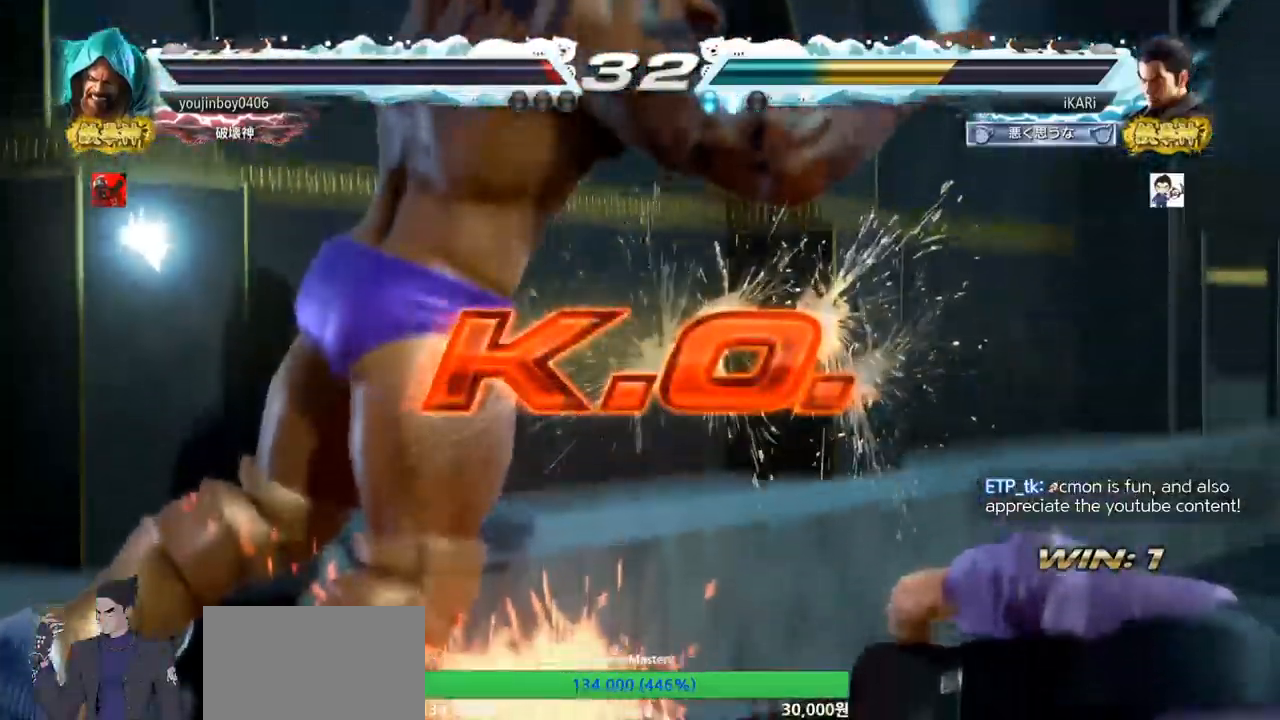
{"buttons": [], "left_stick": "center", "events": []}
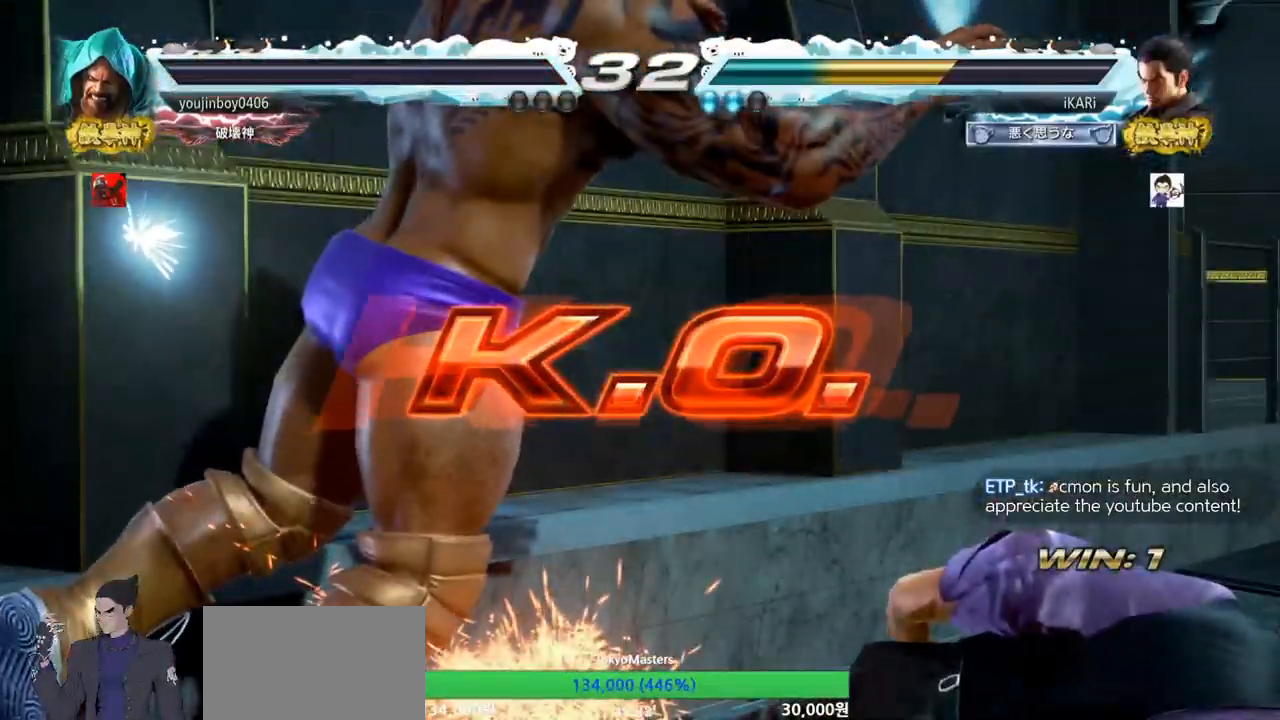
{"buttons": [], "left_stick": "center", "events": []}
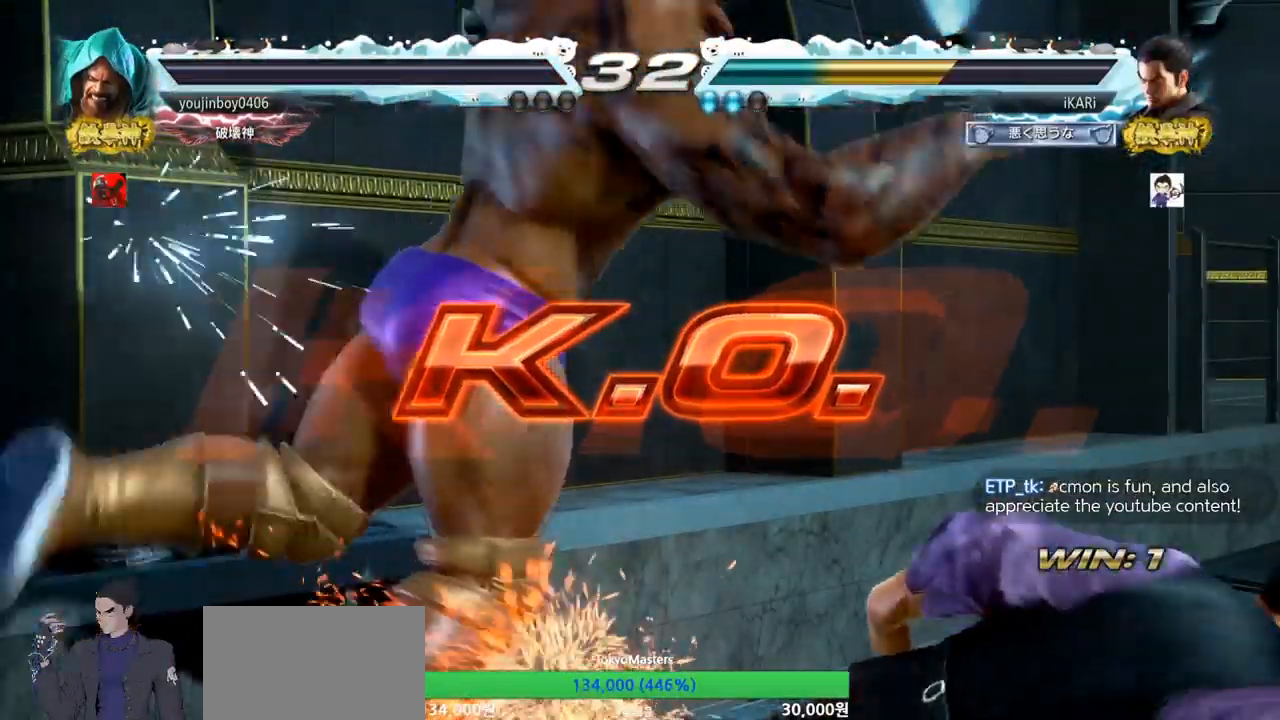
{"buttons": [], "left_stick": "center", "events": []}
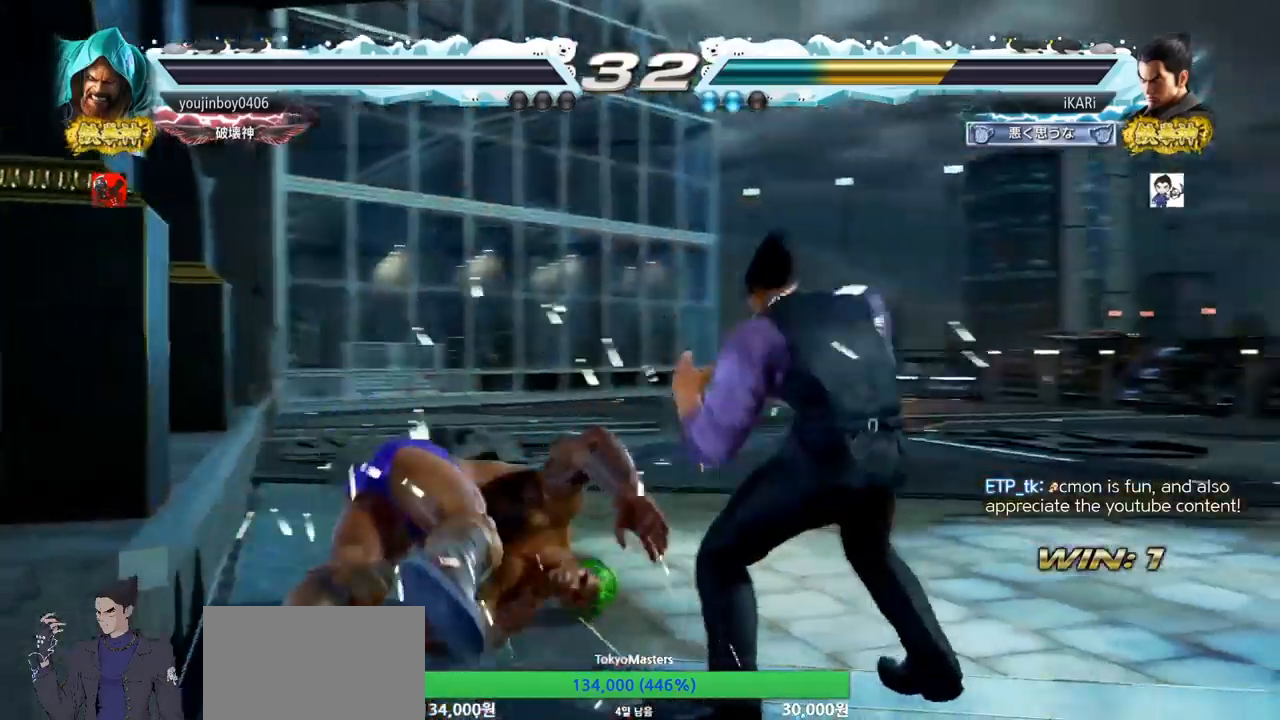
{"buttons": [], "left_stick": "center", "events": []}